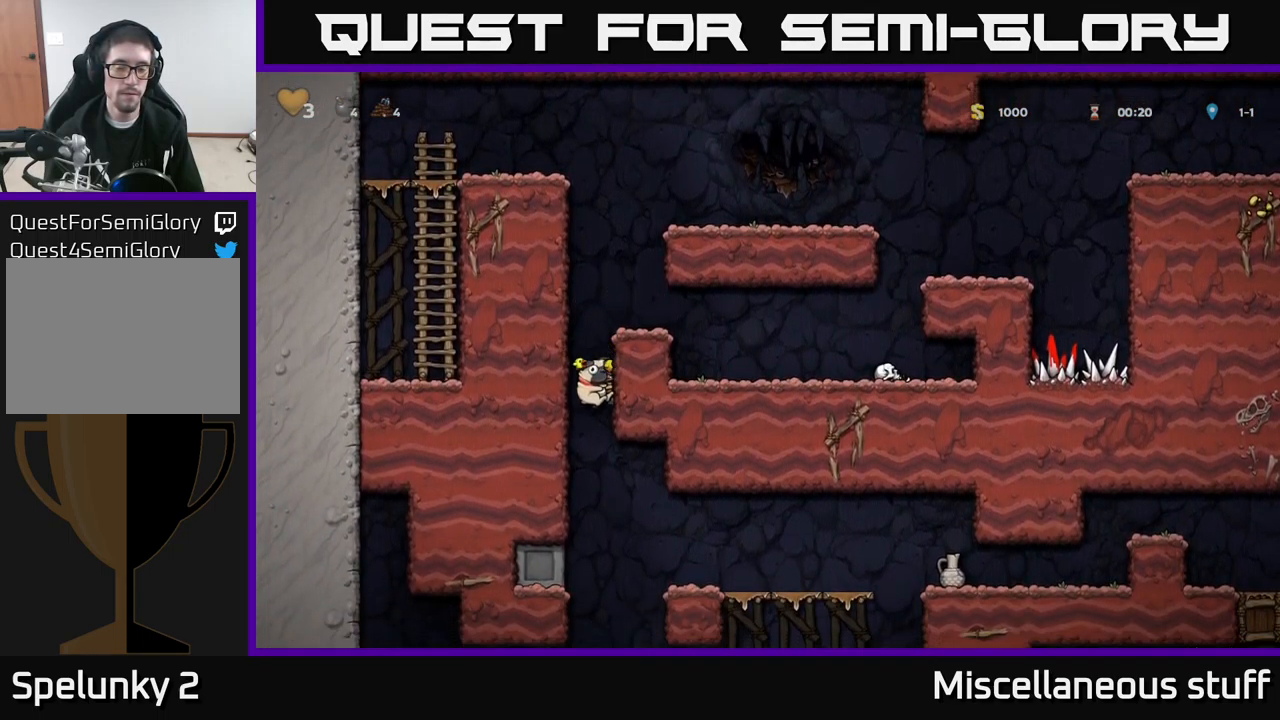
Gameplay with a controller (Xbox layout); each line is a JSON object with the inputs held at the frame after it. "events" lists button and stick changes between this image and that frame as [ms after this image, input, new state], when the widget could be followed in between. Not read: right_stick.
{"buttons": ["A", "DPAD_RIGHT"], "left_stick": "center", "events": [[433, "A", "down"]]}
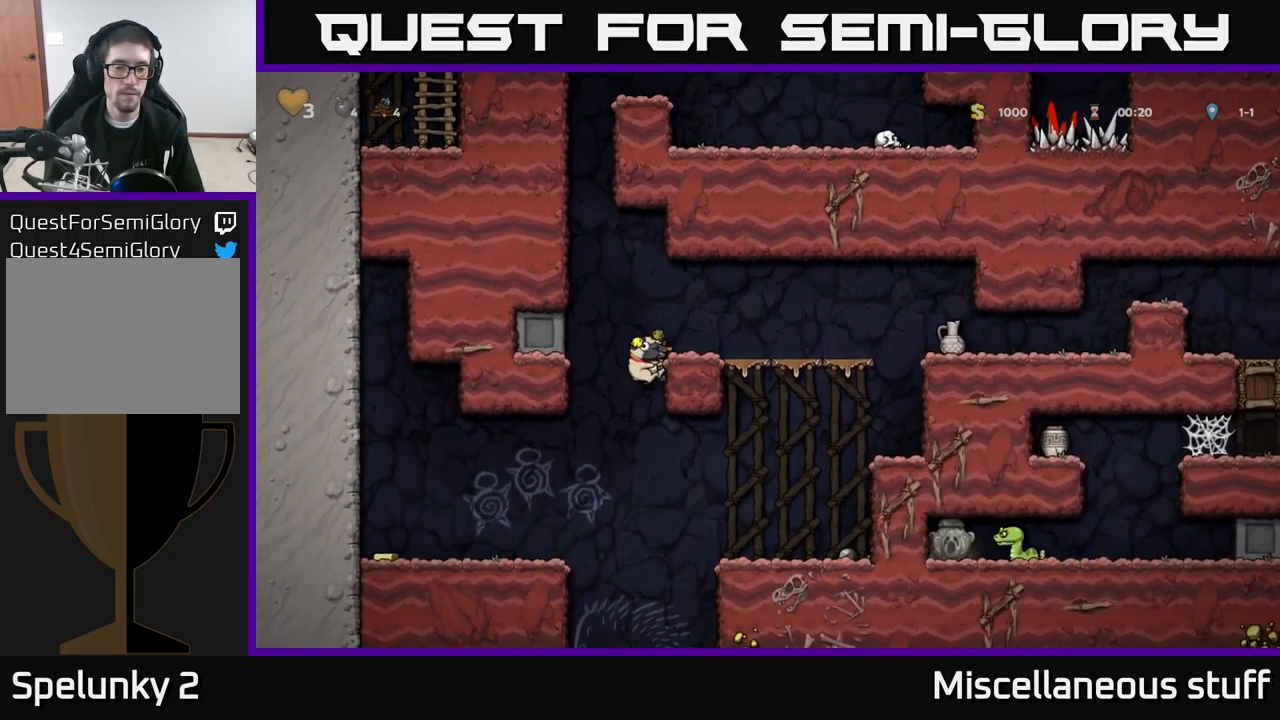
{"buttons": ["A", "DPAD_RIGHT"], "left_stick": "center", "events": [[66, "A", "up"], [466, "A", "down"]]}
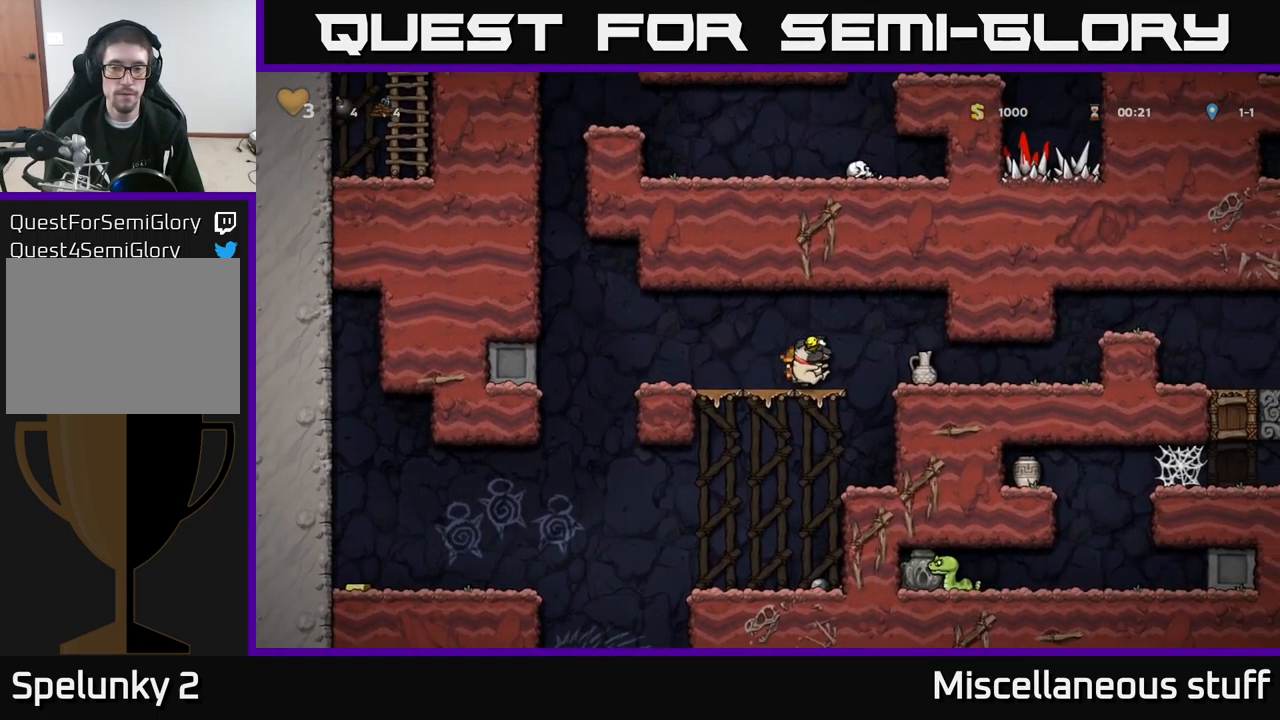
{"buttons": ["DPAD_RIGHT"], "left_stick": "center", "events": [[50, "A", "up"], [217, "DPAD_RIGHT", "up"], [317, "DPAD_RIGHT", "down"]]}
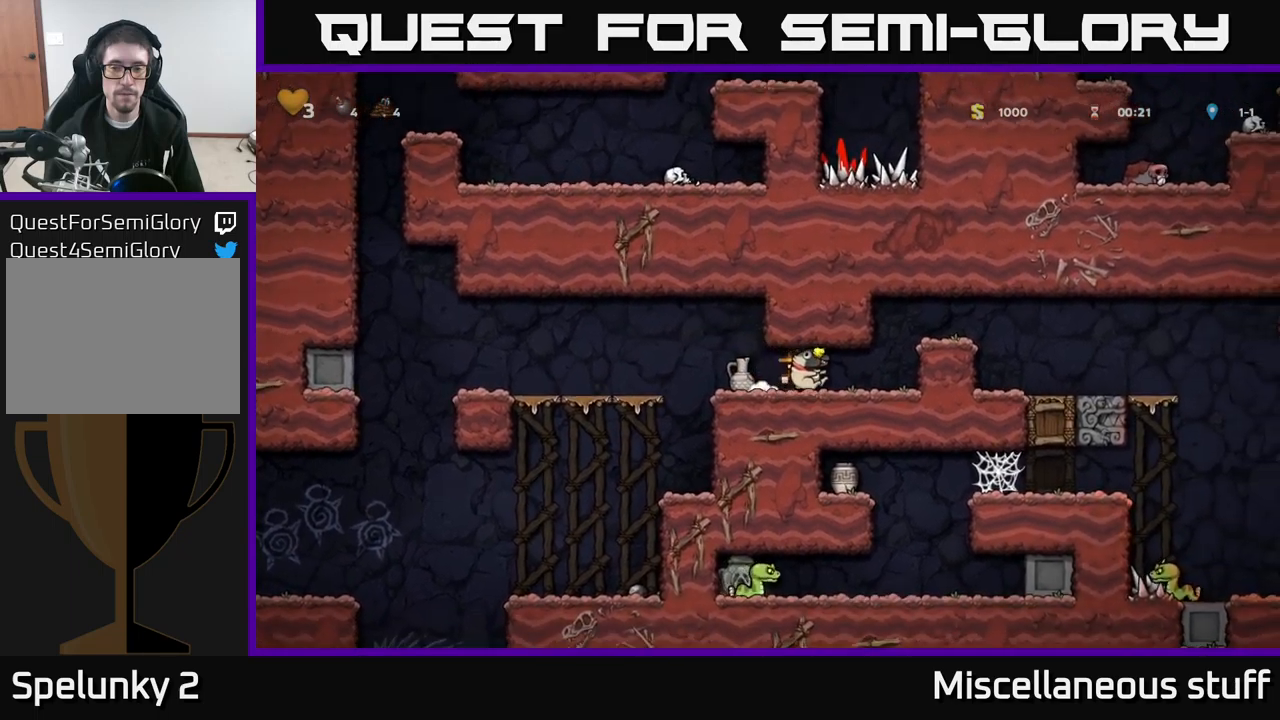
{"buttons": [], "left_stick": "center", "events": [[117, "DPAD_RIGHT", "up"], [150, "DPAD_LEFT", "down"], [200, "X", "down"], [300, "DPAD_LEFT", "up"], [317, "X", "up"]]}
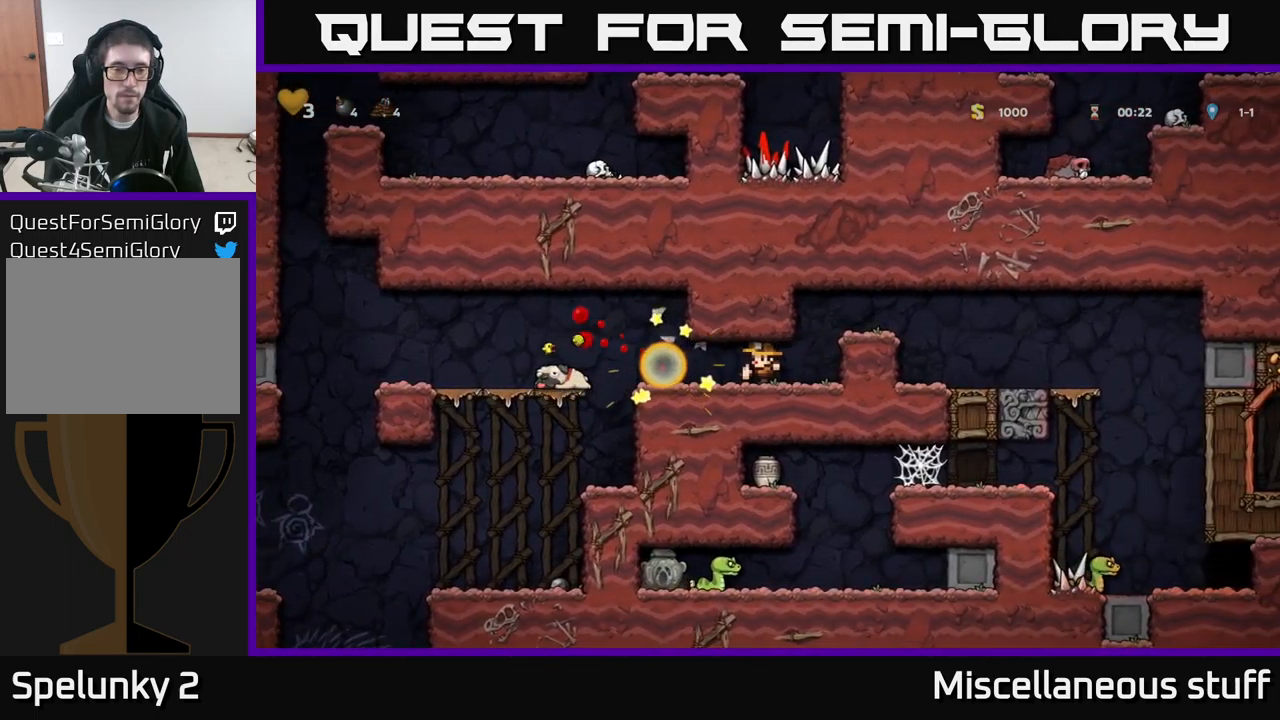
{"buttons": ["DPAD_RIGHT"], "left_stick": "center", "events": [[467, "DPAD_RIGHT", "down"]]}
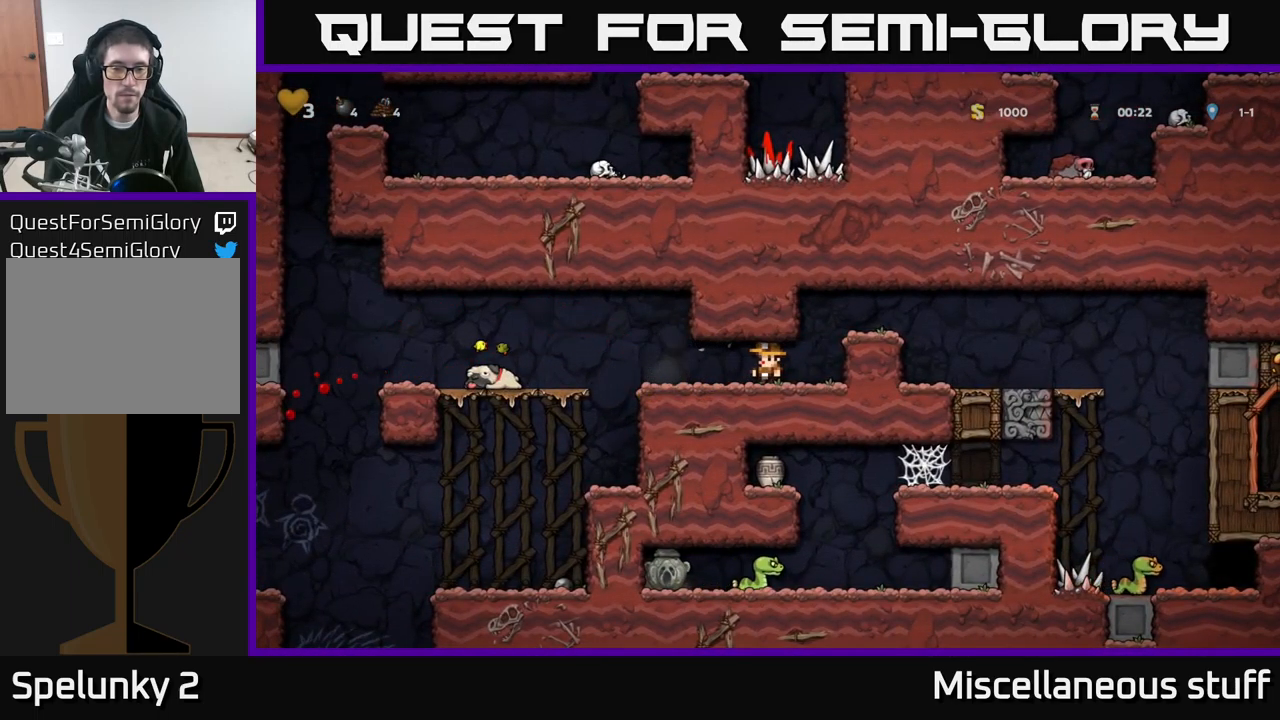
{"buttons": ["DPAD_RIGHT"], "left_stick": "center", "events": [[200, "A", "down"], [333, "A", "up"]]}
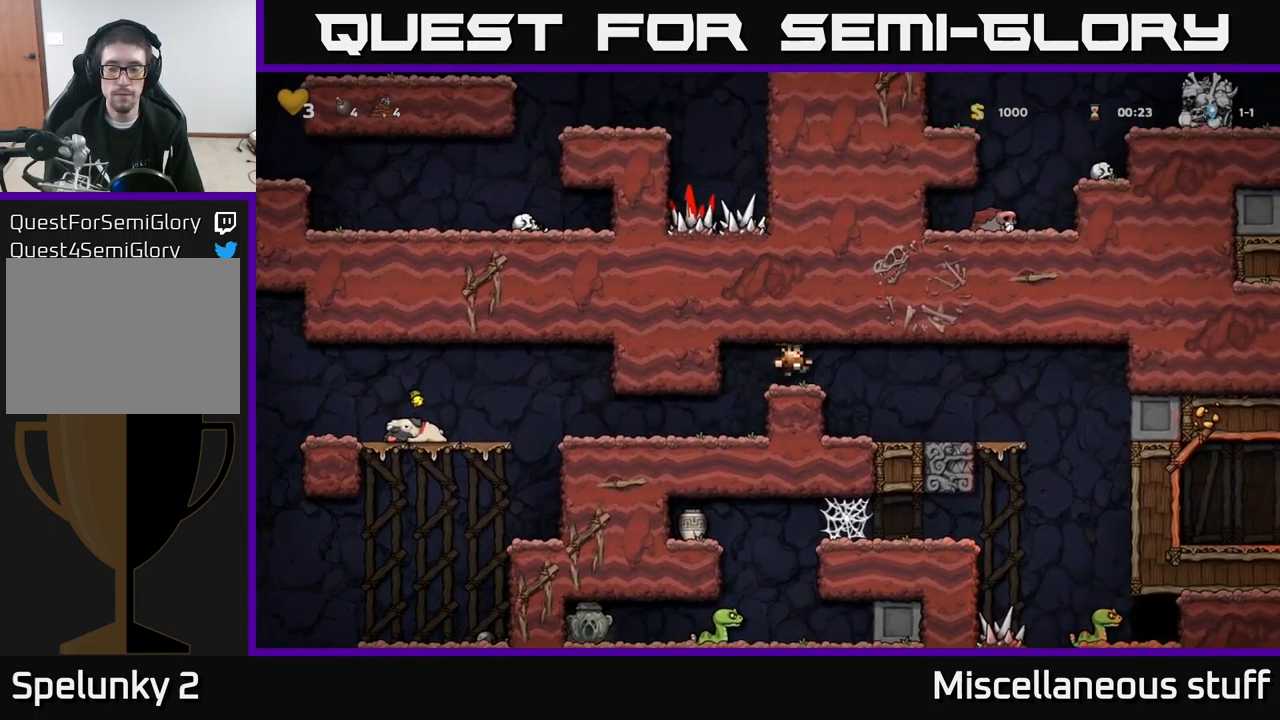
{"buttons": [], "left_stick": "center", "events": [[267, "DPAD_RIGHT", "up"]]}
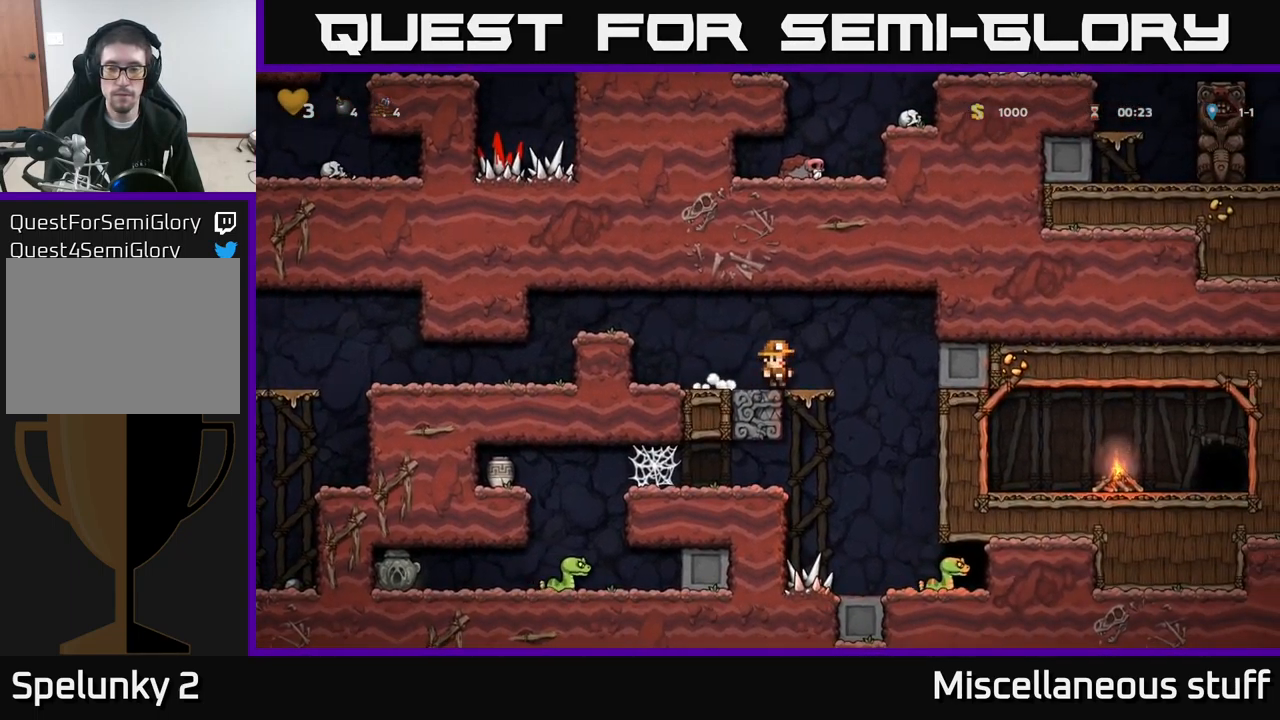
{"buttons": ["X", "DPAD_RIGHT"], "left_stick": "center", "events": [[17, "DPAD_RIGHT", "down"], [100, "A", "down"], [217, "A", "up"], [267, "DPAD_RIGHT", "up"], [283, "DPAD_LEFT", "down"], [350, "DPAD_LEFT", "up"], [450, "X", "down"], [500, "DPAD_RIGHT", "down"]]}
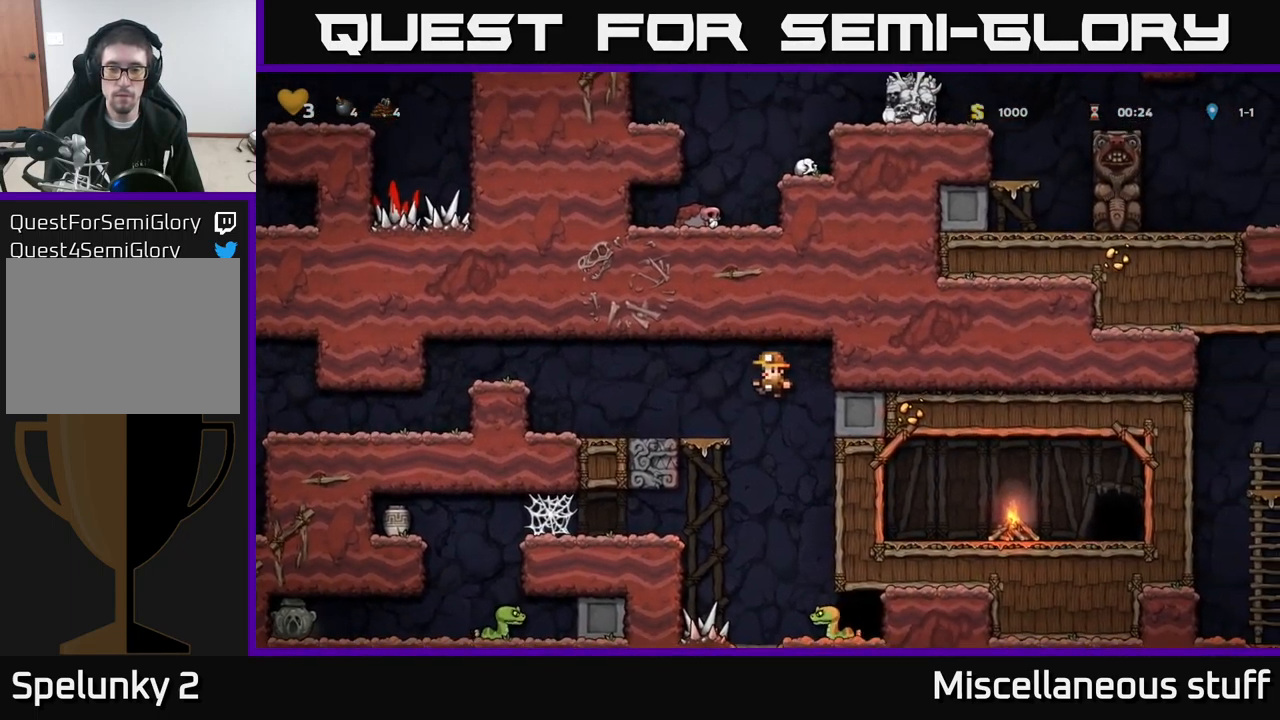
{"buttons": [], "left_stick": "center", "events": [[50, "X", "up"], [233, "DPAD_RIGHT", "up"], [433, "DPAD_RIGHT", "down"], [500, "DPAD_RIGHT", "up"]]}
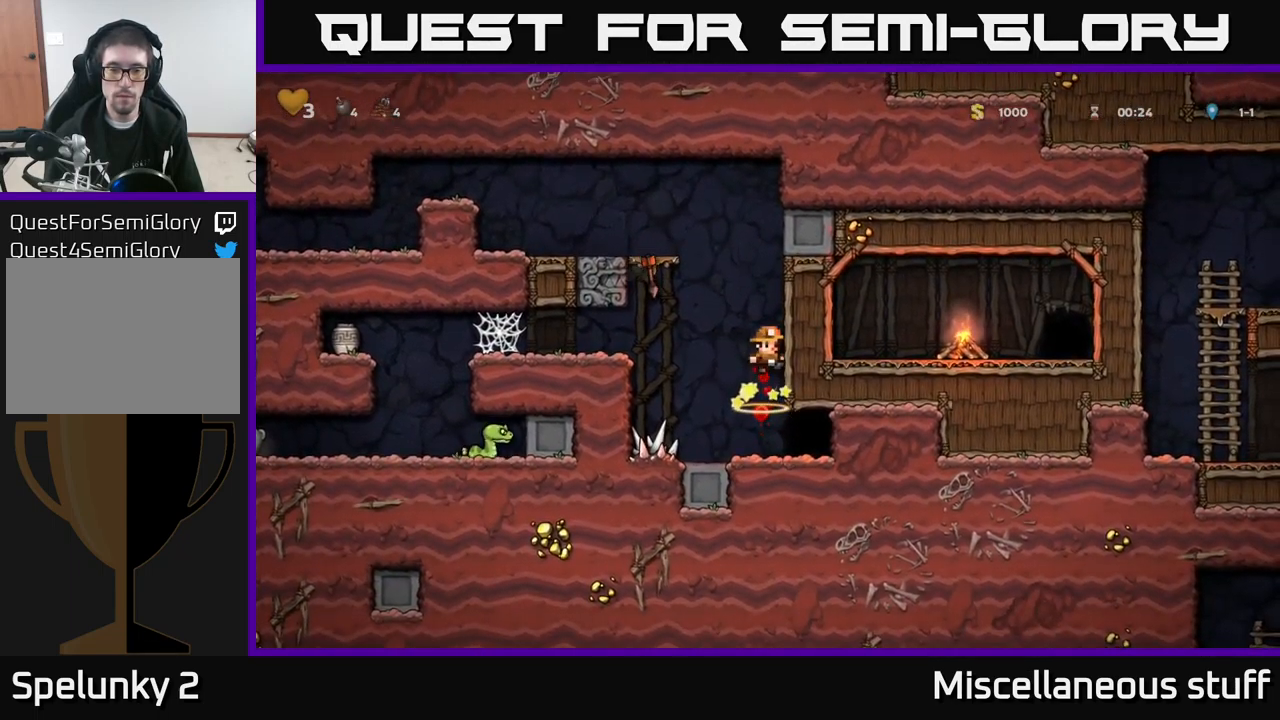
{"buttons": ["DPAD_LEFT"], "left_stick": "center", "events": [[483, "DPAD_LEFT", "down"]]}
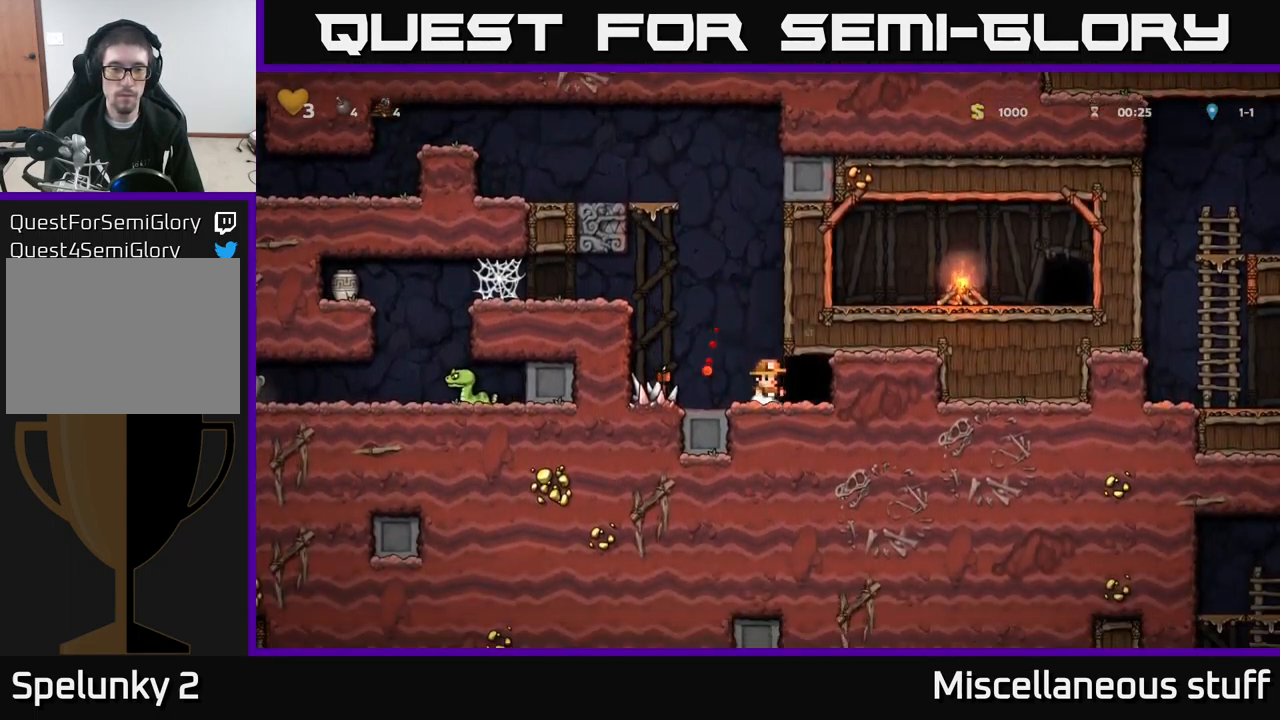
{"buttons": ["A", "DPAD_LEFT"], "left_stick": "center", "events": [[33, "A", "down"], [200, "A", "up"], [400, "A", "down"]]}
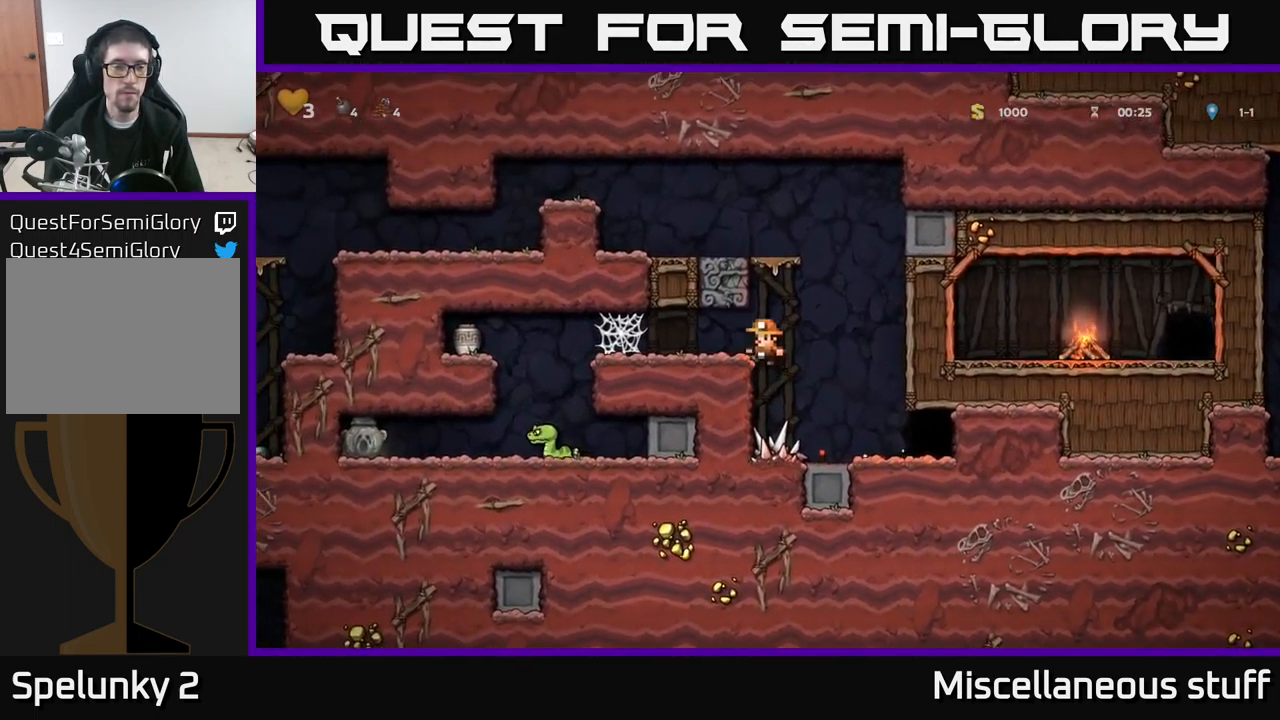
{"buttons": ["DPAD_LEFT"], "left_stick": "center", "events": [[33, "A", "up"], [267, "A", "down"], [367, "A", "up"], [433, "A", "down"], [500, "A", "up"]]}
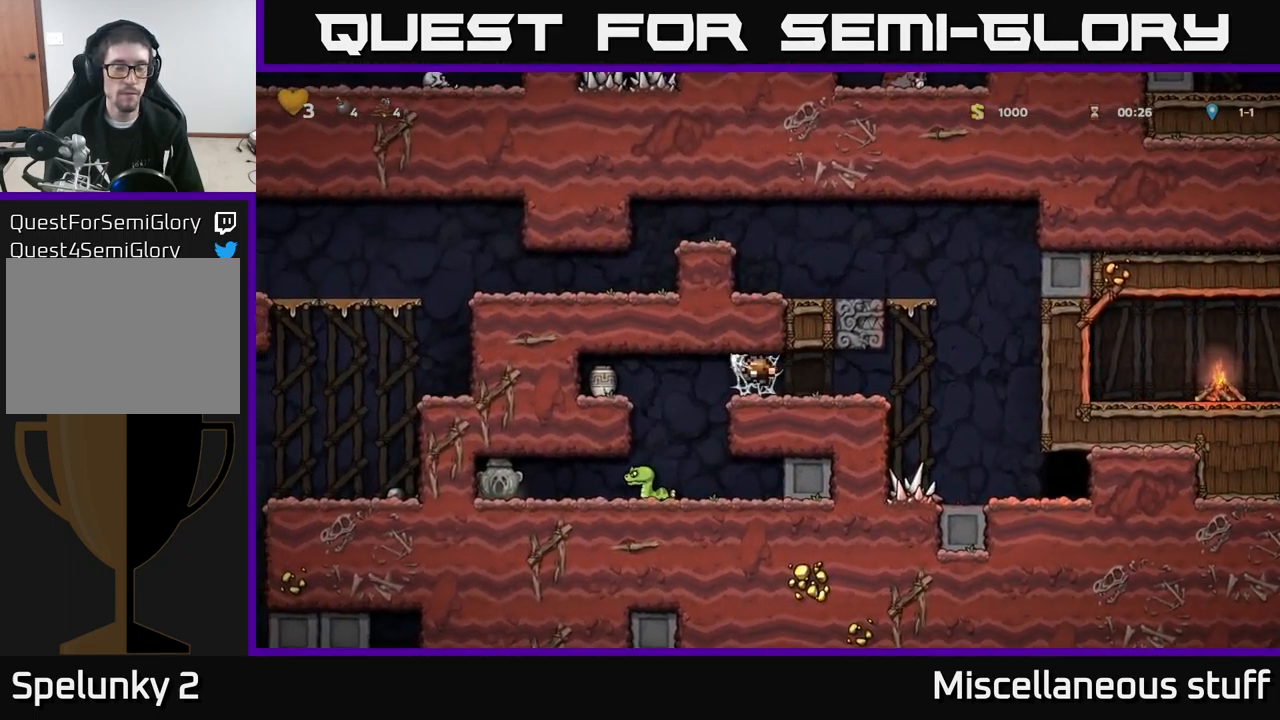
{"buttons": ["DPAD_LEFT"], "left_stick": "center", "events": [[100, "A", "down"], [200, "A", "up"]]}
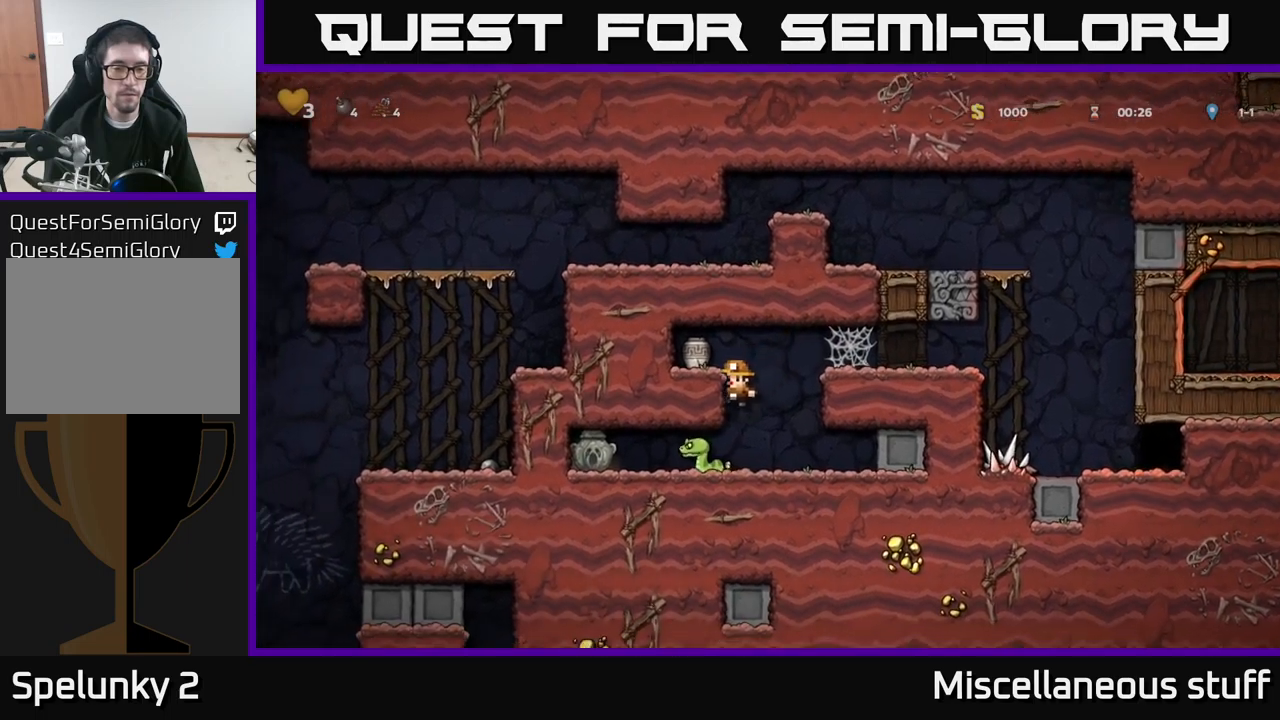
{"buttons": ["A", "DPAD_LEFT"], "left_stick": "center", "events": [[150, "DPAD_LEFT", "up"], [384, "A", "down"], [400, "DPAD_LEFT", "down"]]}
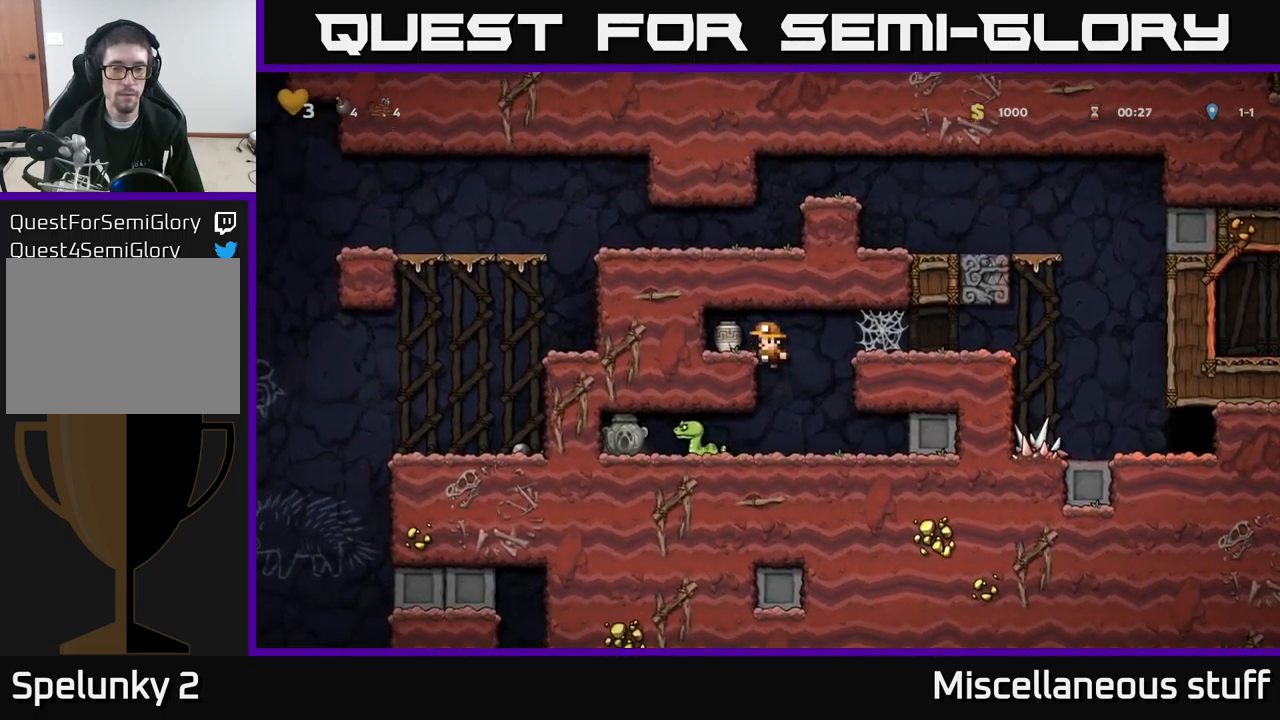
{"buttons": ["DPAD_RIGHT"], "left_stick": "center", "events": [[67, "A", "up"], [100, "DPAD_LEFT", "up"], [184, "DPAD_DOWN", "down"], [300, "X", "down"], [350, "DPAD_DOWN", "up"], [350, "DPAD_RIGHT", "down"], [384, "X", "up"]]}
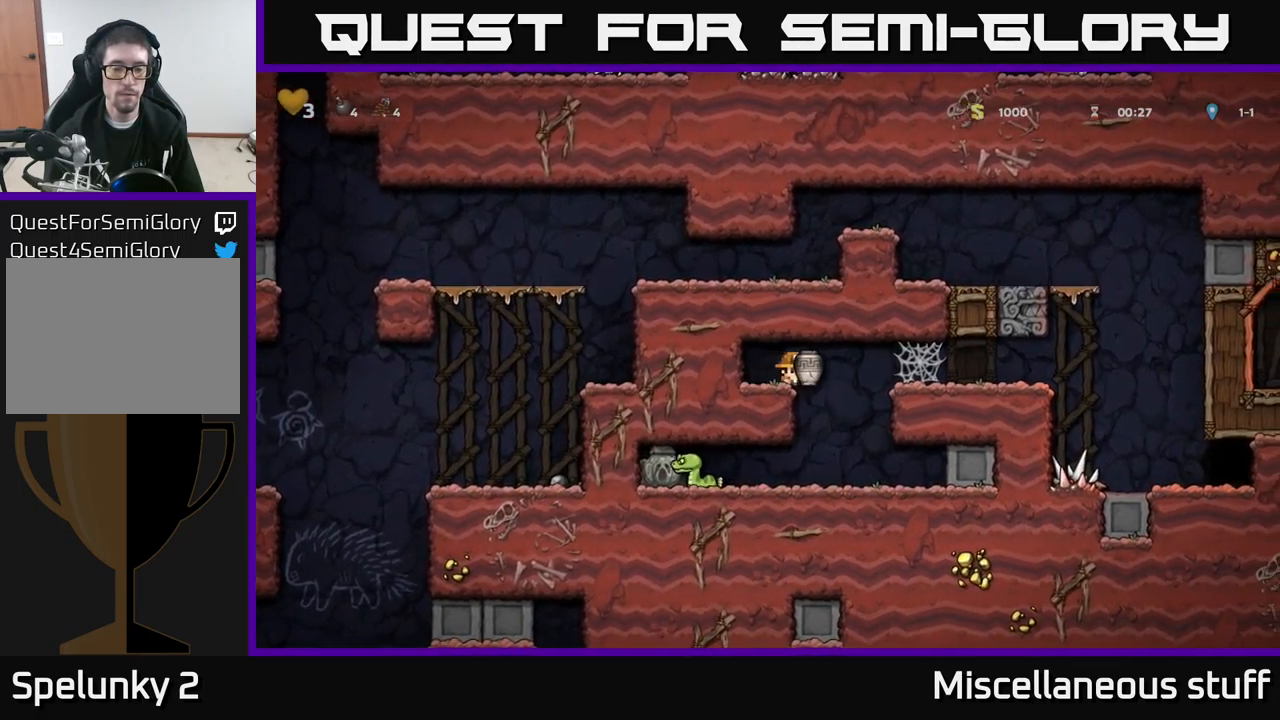
{"buttons": [], "left_stick": "center", "events": [[67, "DPAD_RIGHT", "up"], [250, "DPAD_LEFT", "down"], [400, "DPAD_LEFT", "up"]]}
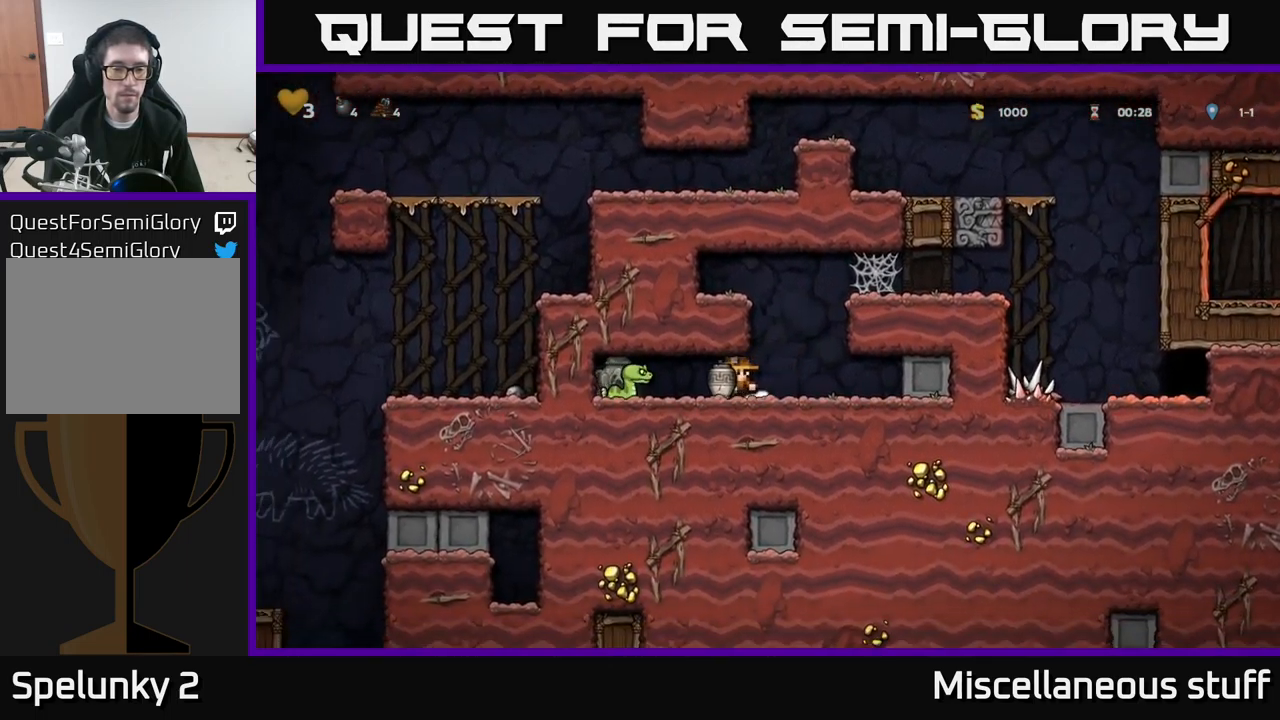
{"buttons": [], "left_stick": "center", "events": [[317, "X", "down"], [400, "X", "up"]]}
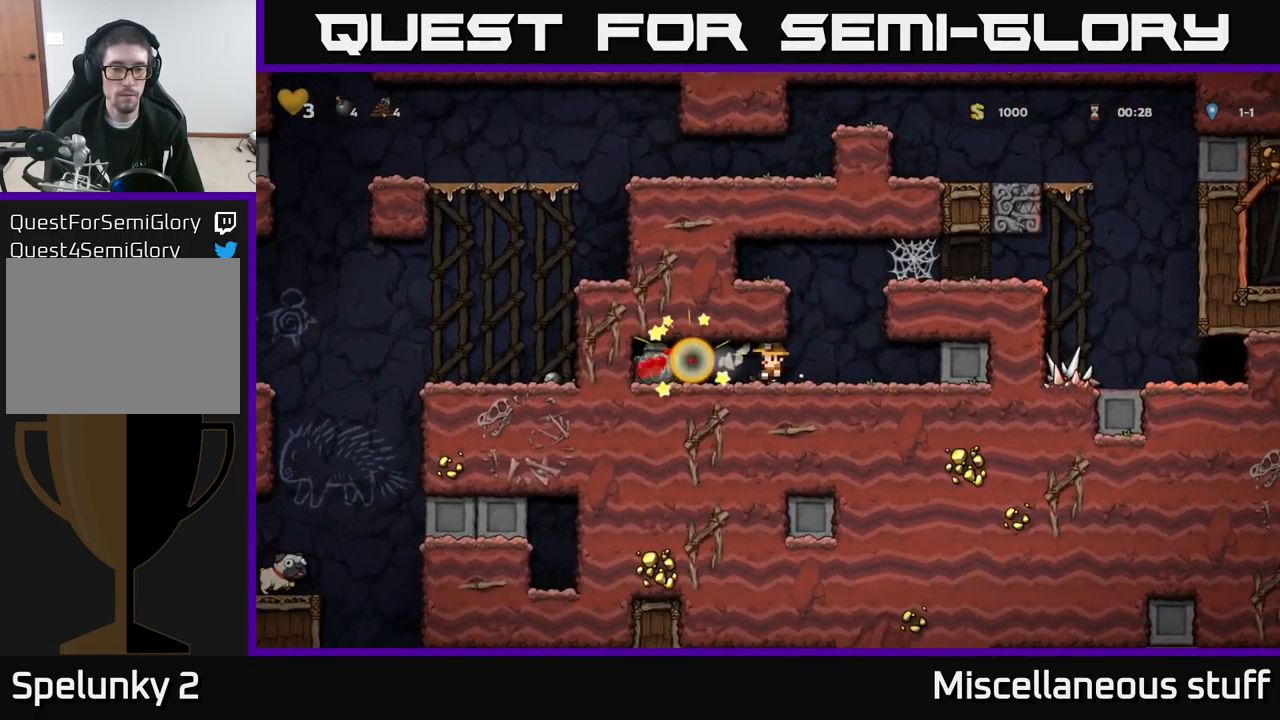
{"buttons": ["DPAD_LEFT"], "left_stick": "center", "events": [[350, "DPAD_LEFT", "down"]]}
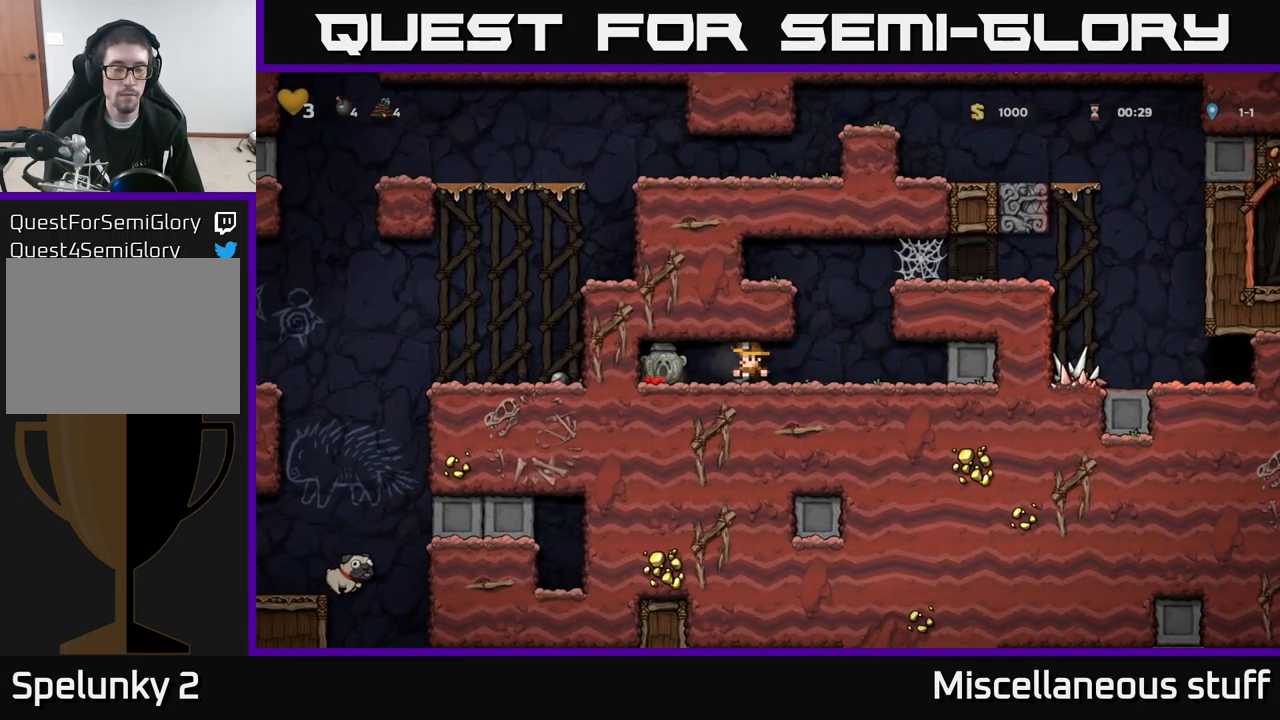
{"buttons": ["DPAD_RIGHT"], "left_stick": "center", "events": [[100, "DPAD_DOWN", "down"], [117, "DPAD_LEFT", "up"], [167, "DPAD_RIGHT", "down"], [167, "X", "down"], [200, "DPAD_DOWN", "up"], [234, "X", "up"]]}
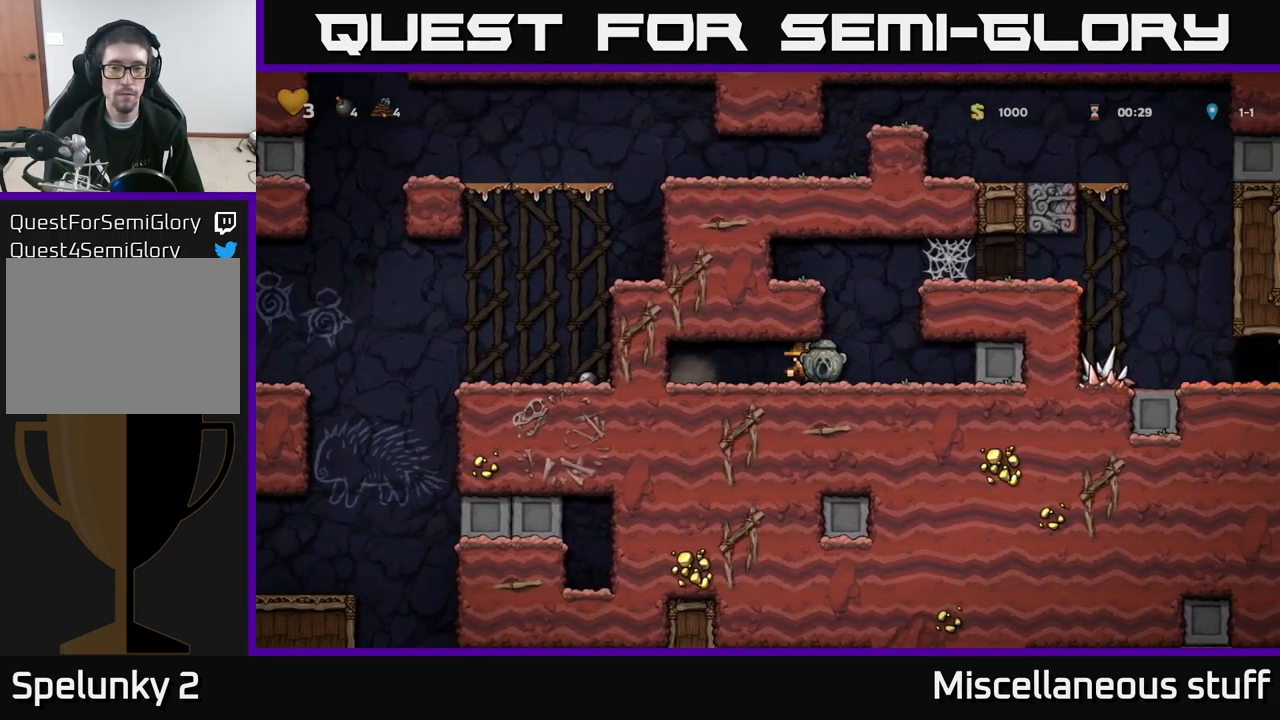
{"buttons": ["A", "DPAD_RIGHT"], "left_stick": "center", "events": [[67, "A", "down"], [250, "A", "up"], [484, "A", "down"]]}
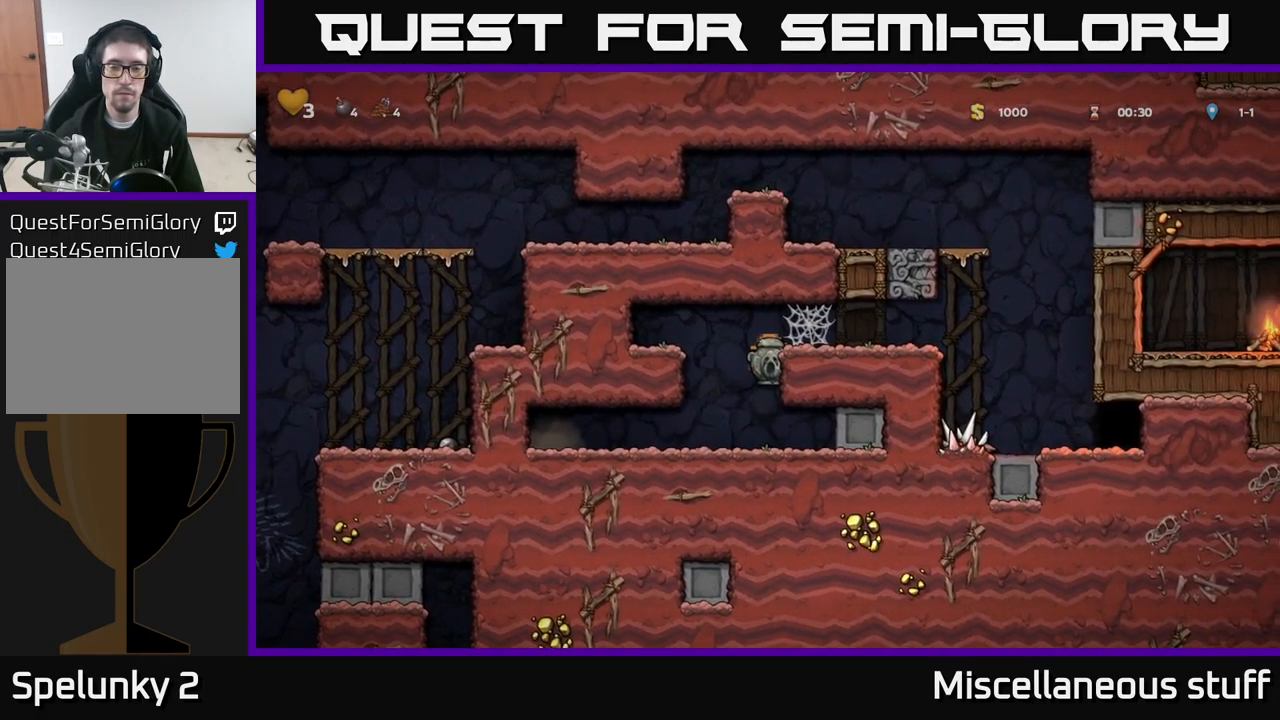
{"buttons": ["DPAD_RIGHT"], "left_stick": "center", "events": [[117, "A", "up"]]}
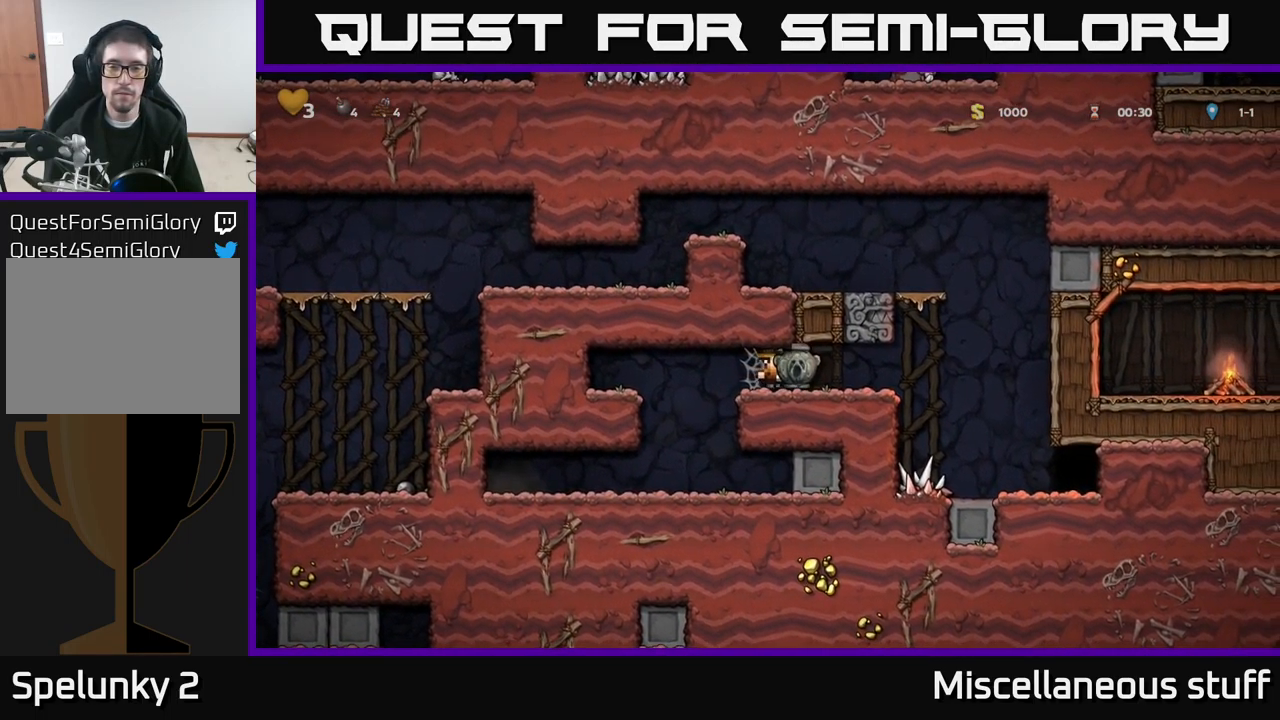
{"buttons": ["A"], "left_stick": "center", "events": [[450, "A", "down"], [484, "DPAD_RIGHT", "up"]]}
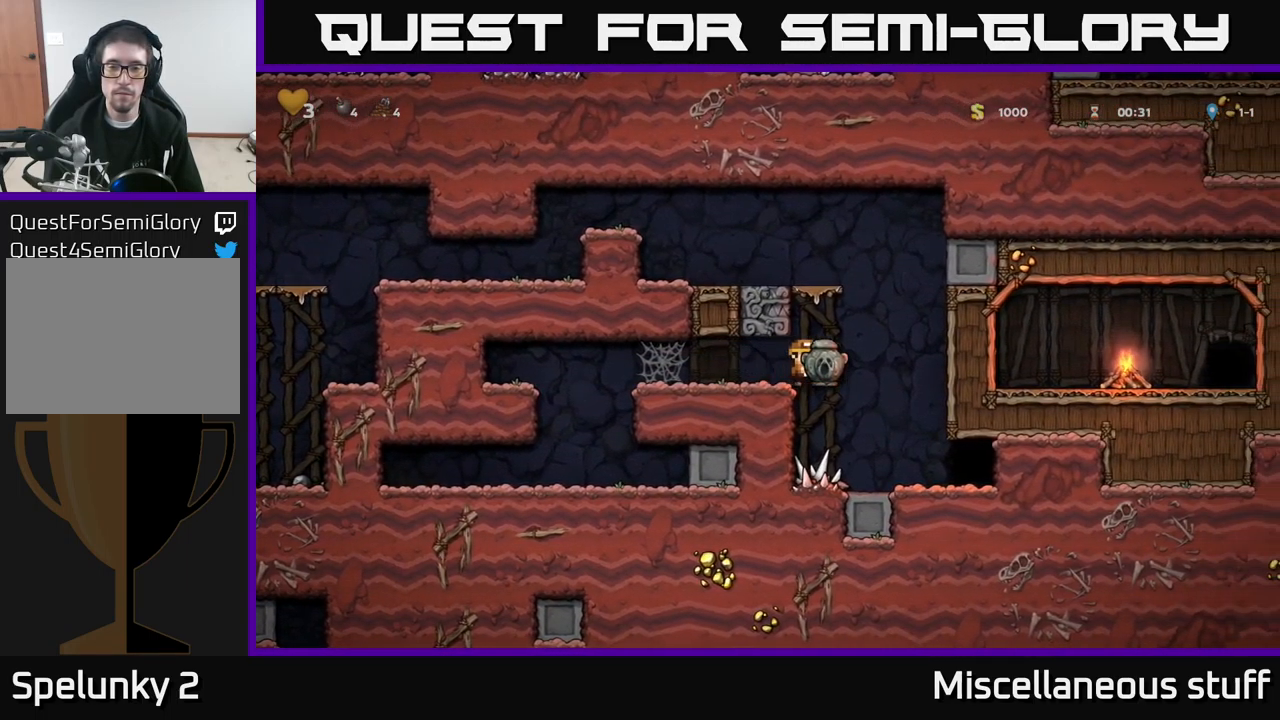
{"buttons": ["DPAD_LEFT"], "left_stick": "center", "events": [[17, "DPAD_LEFT", "down"], [150, "A", "up"], [300, "A", "down"], [416, "A", "up"]]}
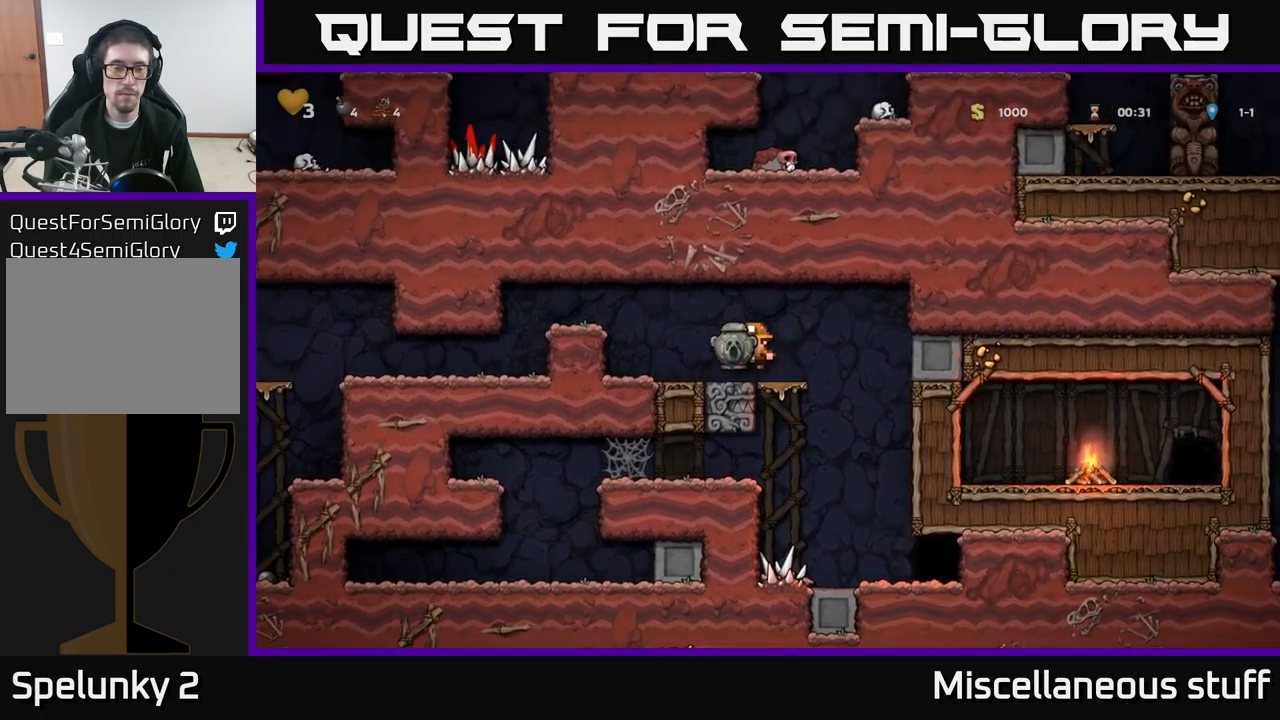
{"buttons": ["DPAD_LEFT"], "left_stick": "center", "events": [[133, "A", "down"], [316, "A", "up"]]}
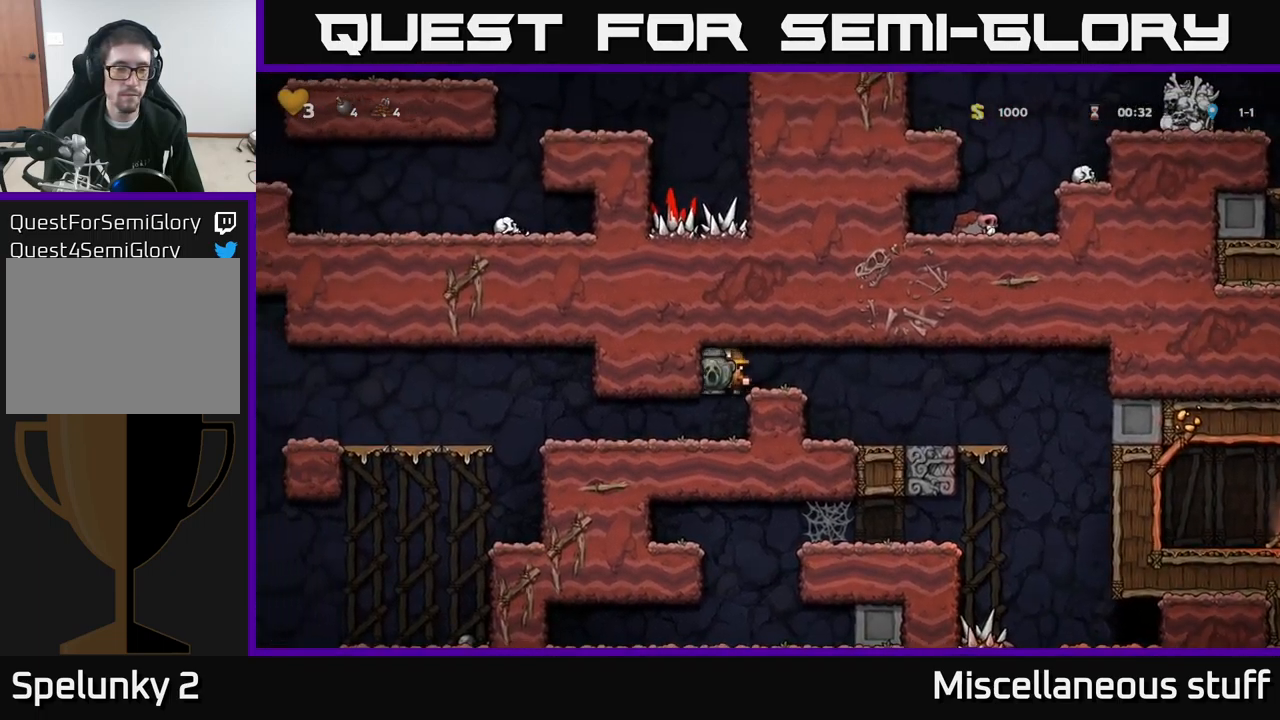
{"buttons": ["DPAD_LEFT"], "left_stick": "center", "events": []}
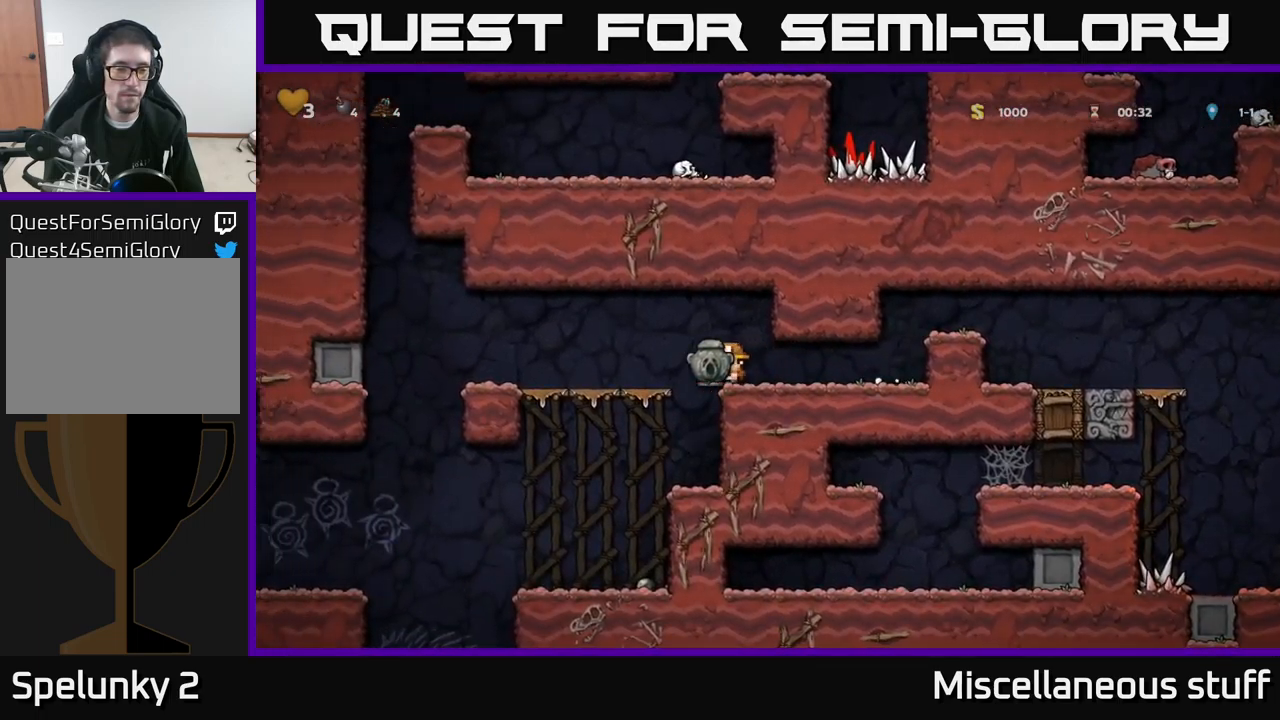
{"buttons": [], "left_stick": "center", "events": [[183, "DPAD_DOWN", "down"], [183, "DPAD_LEFT", "up"], [216, "A", "down"], [316, "DPAD_DOWN", "up"], [333, "A", "up"]]}
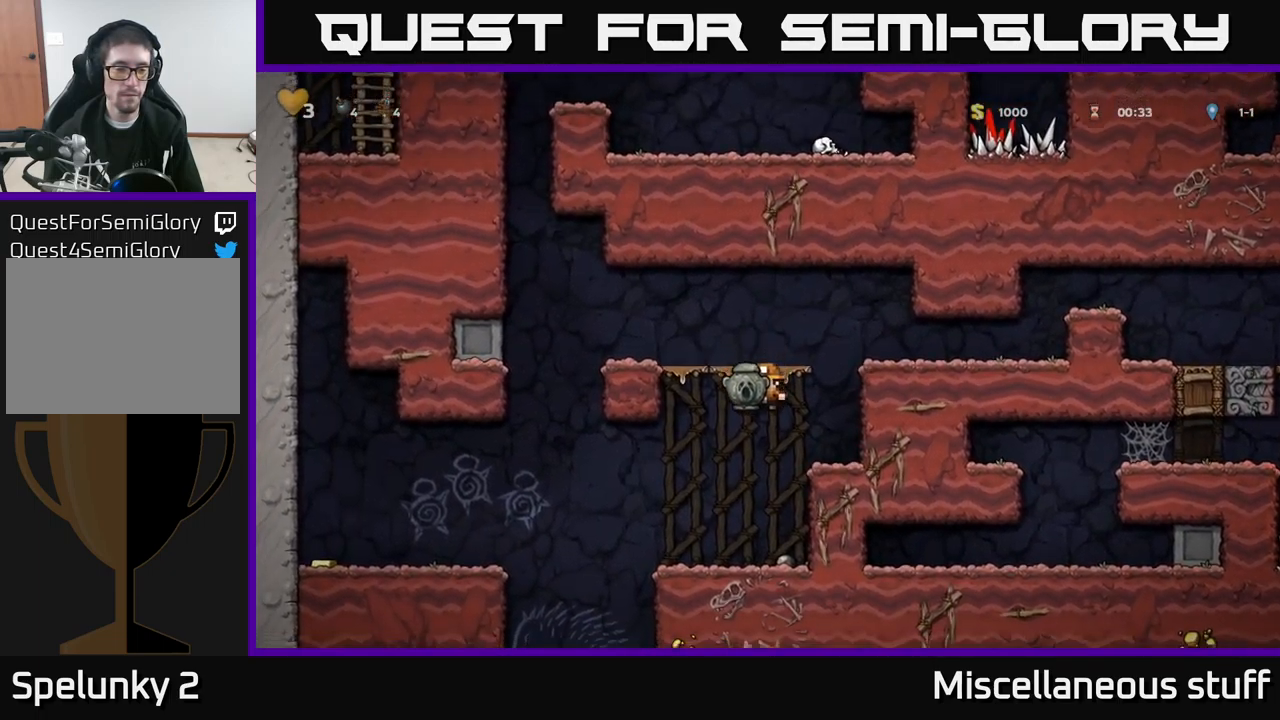
{"buttons": ["DPAD_LEFT"], "left_stick": "center", "events": [[16, "DPAD_LEFT", "down"], [166, "DPAD_LEFT", "up"], [233, "DPAD_LEFT", "down"], [300, "A", "down"], [400, "A", "up"]]}
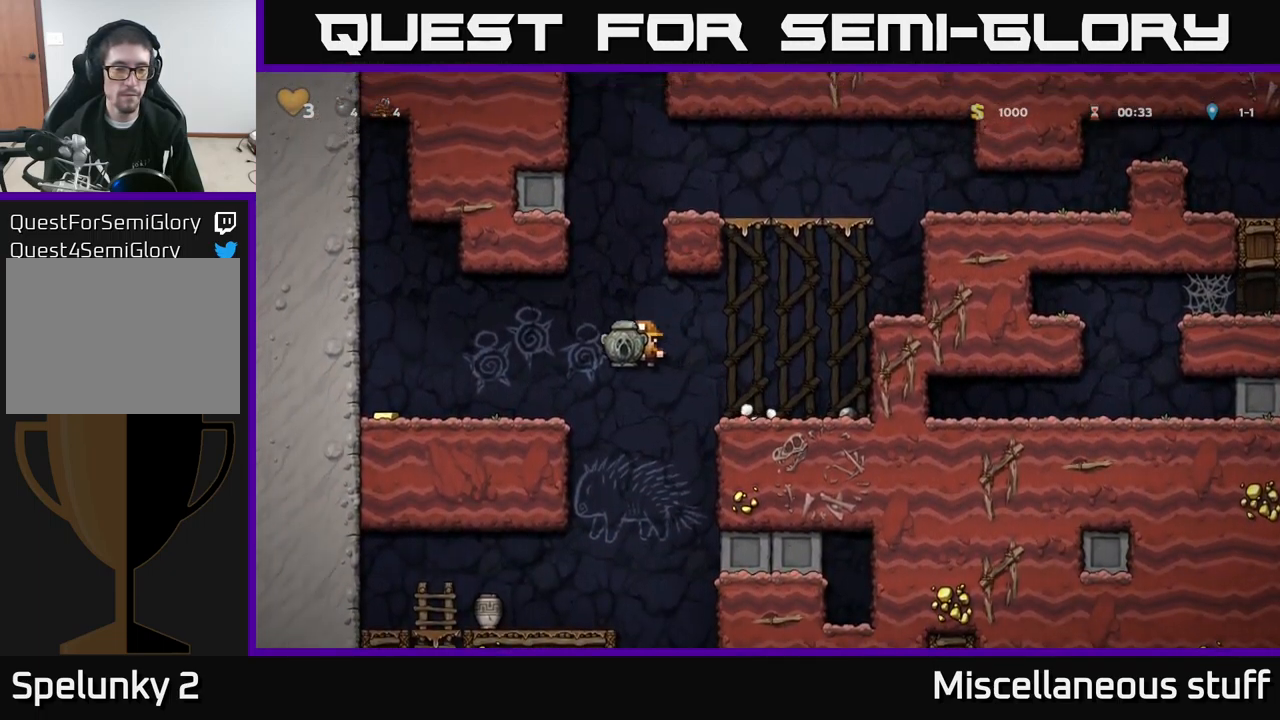
{"buttons": [], "left_stick": "center", "events": [[500, "DPAD_LEFT", "up"]]}
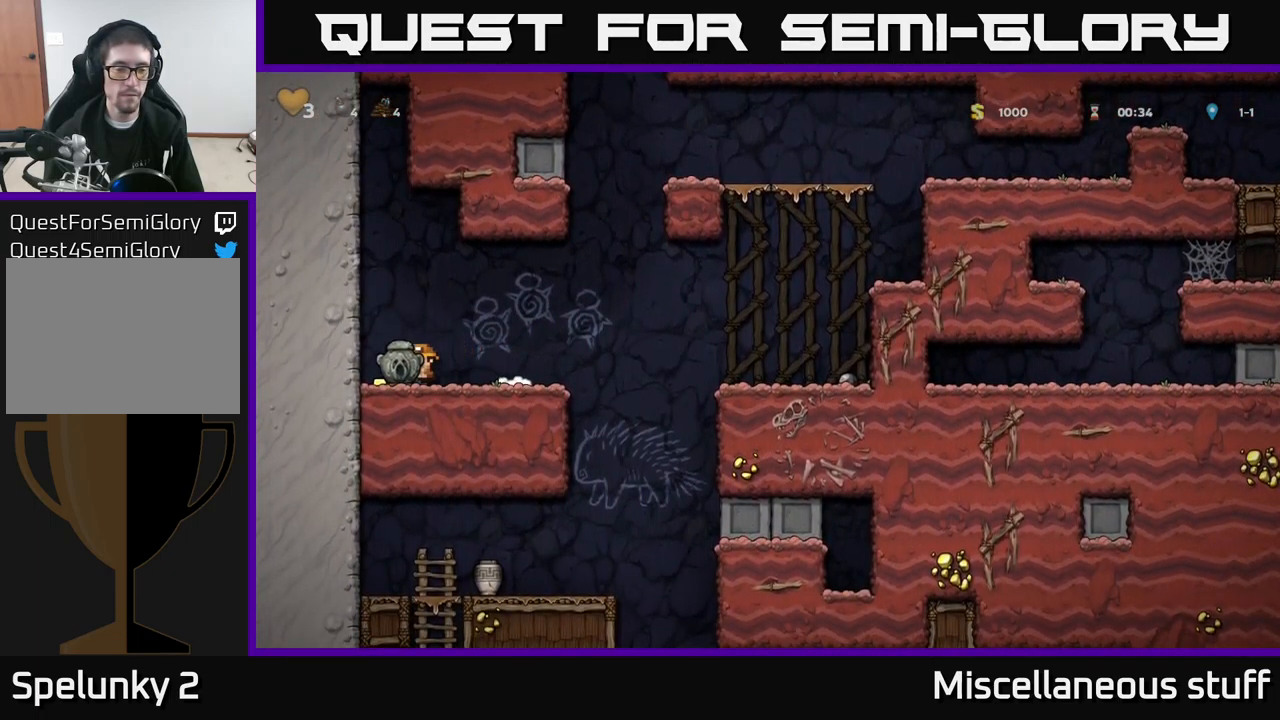
{"buttons": ["DPAD_RIGHT"], "left_stick": "center", "events": [[33, "DPAD_RIGHT", "down"]]}
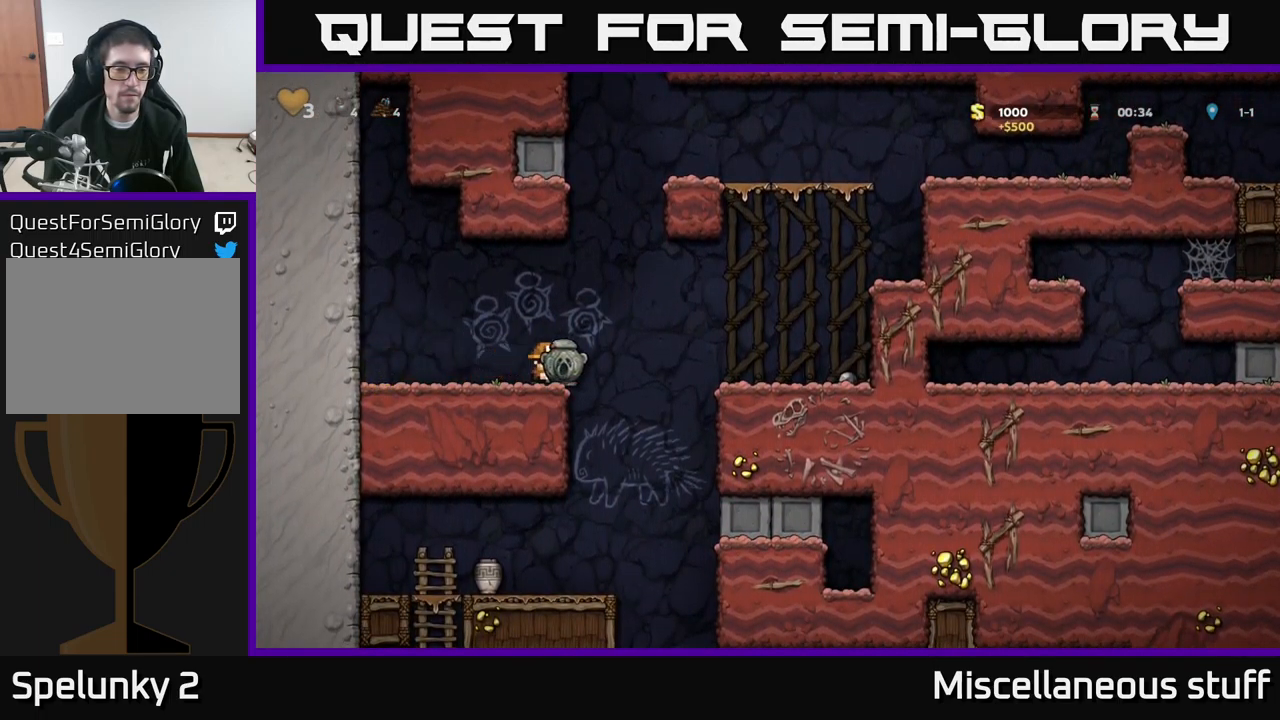
{"buttons": [], "left_stick": "center", "events": [[116, "DPAD_RIGHT", "up"], [183, "DPAD_LEFT", "down"], [316, "DPAD_LEFT", "up"]]}